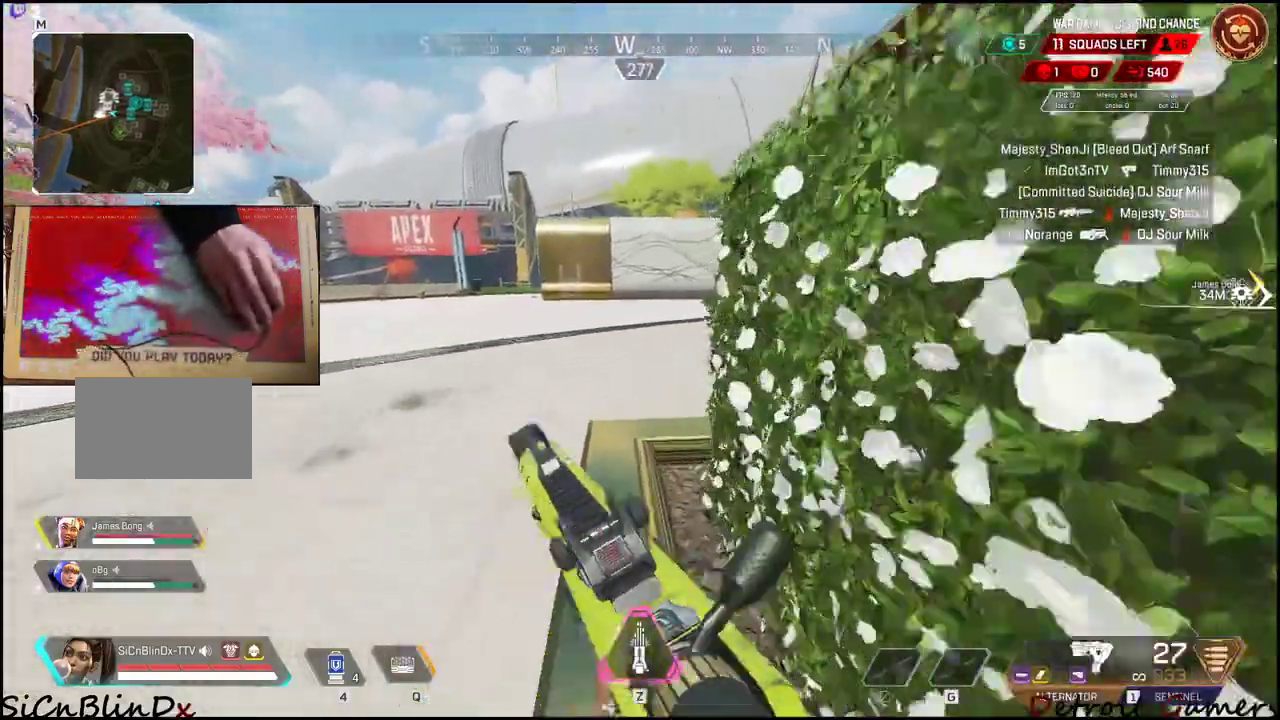
Gameplay with keyboard and mouse; each line is a JSON object with the keys and mouse buttons held at the frame after it. "events" lists presses ("down") and releases ("up") of "1", "2", "3", "4", "5", "a", "c", "caps_lock", "ctrl", "d", "e", "f", "g", "q", "r", "s", "shift", "space", "t", "tab", "v", "w", "x", "z", "mouse_left", "mouse_wheel" and "mouse_right" between this image and that frame as [ms after this image, input, new state], when the widget could be followed in between. "mouse_left", "mouse_wheel", "mouse_right" = the "left", "wheel", "right" buttons of the "mouse" list. No other keys are recorded. "wheel" means that the mouse wheel is clicked or scrolled. Not read: alt mouse_move.
{"keys": ["a", "r", "shift", "w"], "mouse": [], "events": [[150, "r", "down"], [300, "r", "up"], [433, "a", "down"], [433, "r", "down"]]}
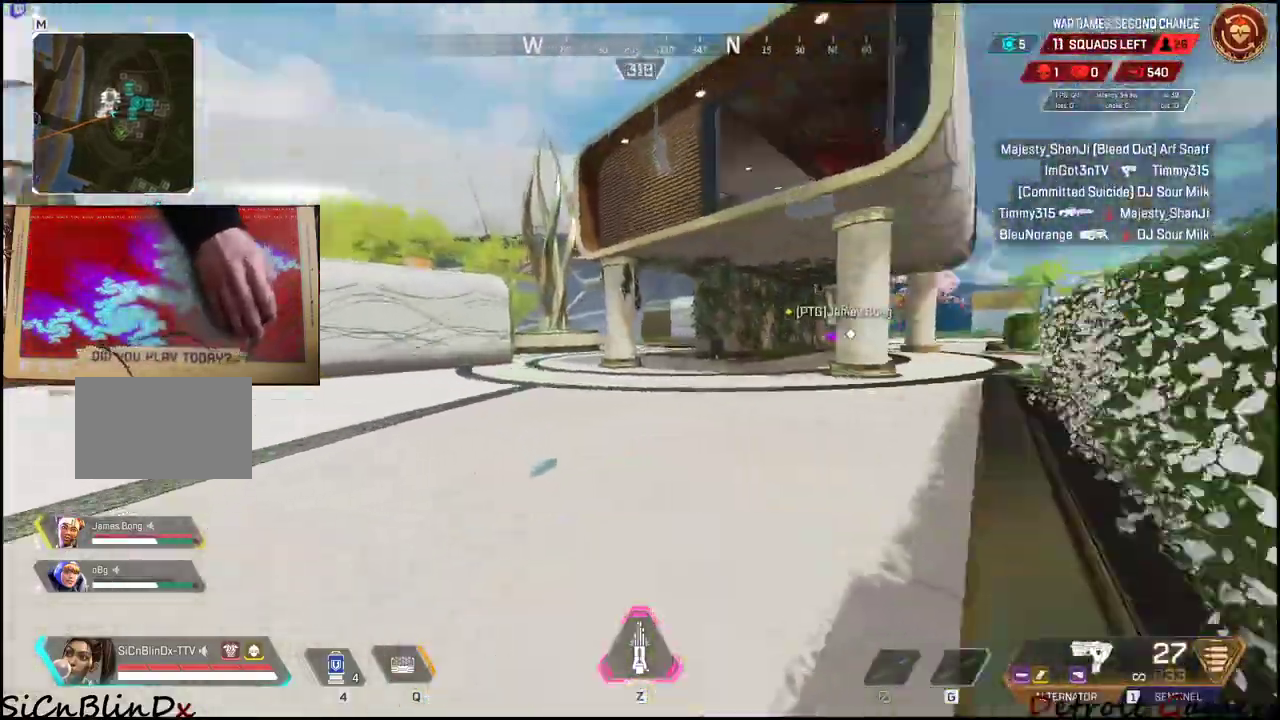
{"keys": ["a", "shift", "w"], "mouse": [], "events": [[17, "r", "up"]]}
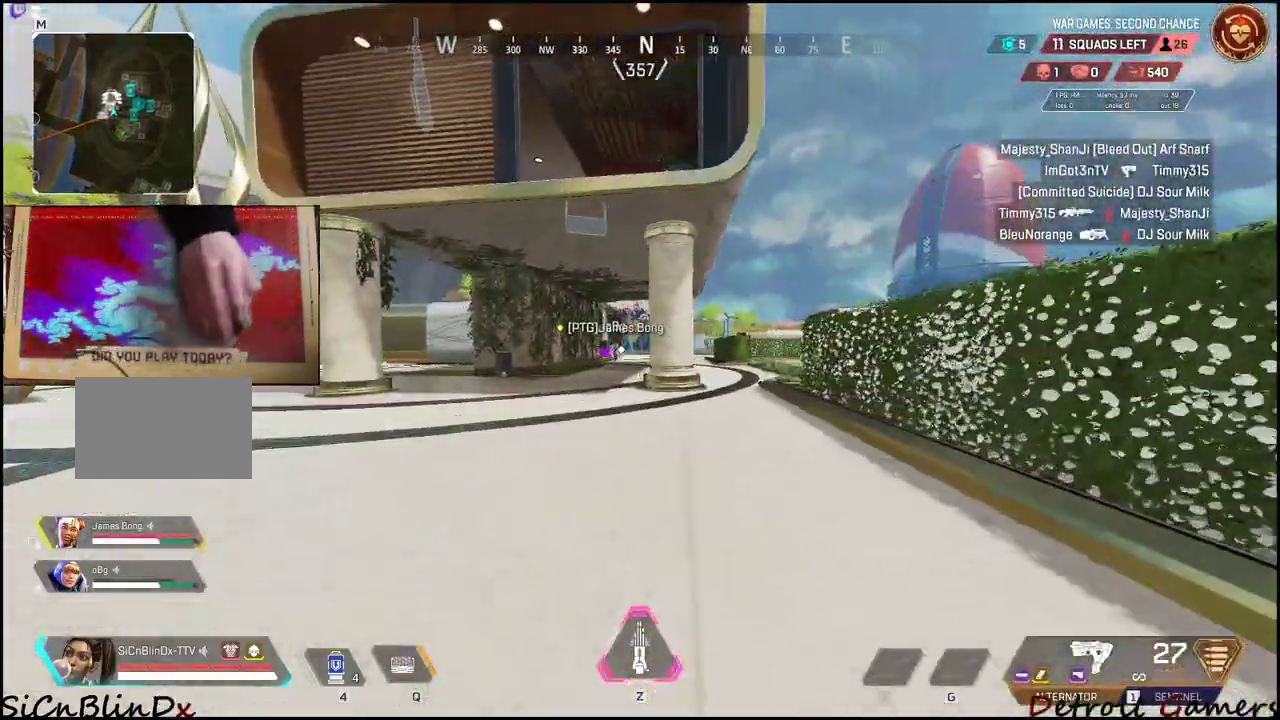
{"keys": ["a", "shift", "w"], "mouse": [], "events": []}
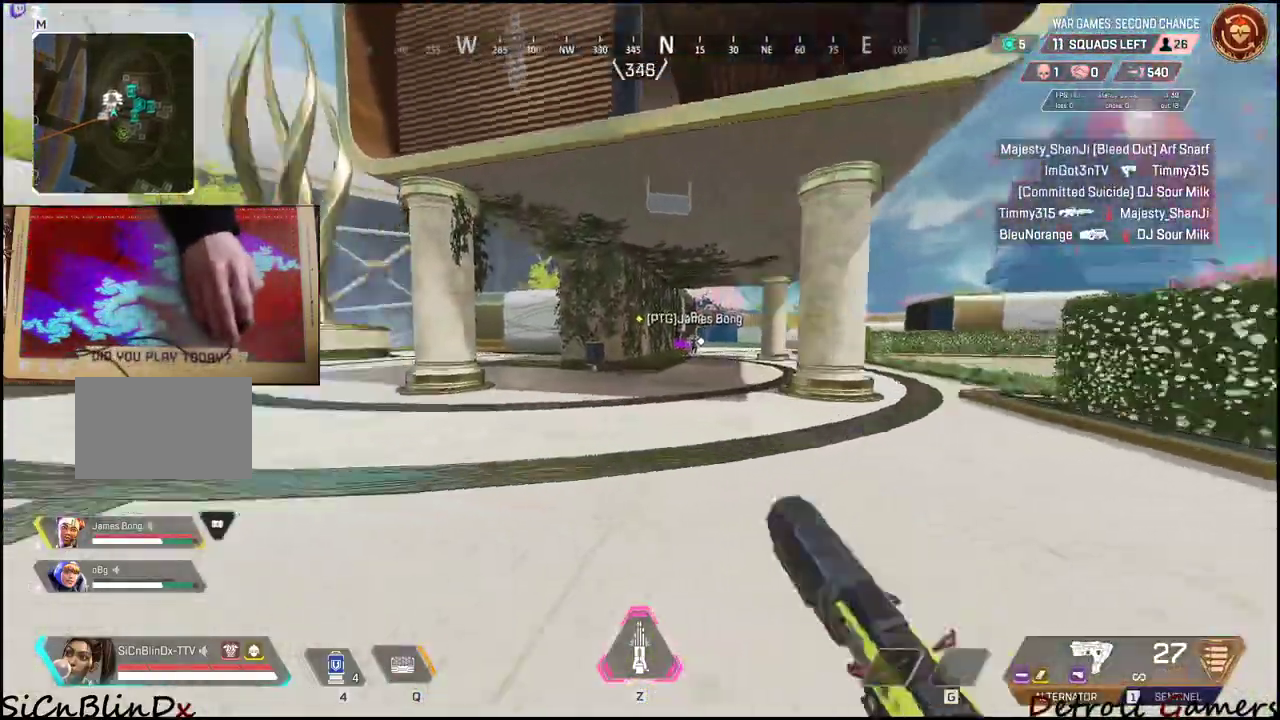
{"keys": ["a", "shift", "w"], "mouse": [], "events": []}
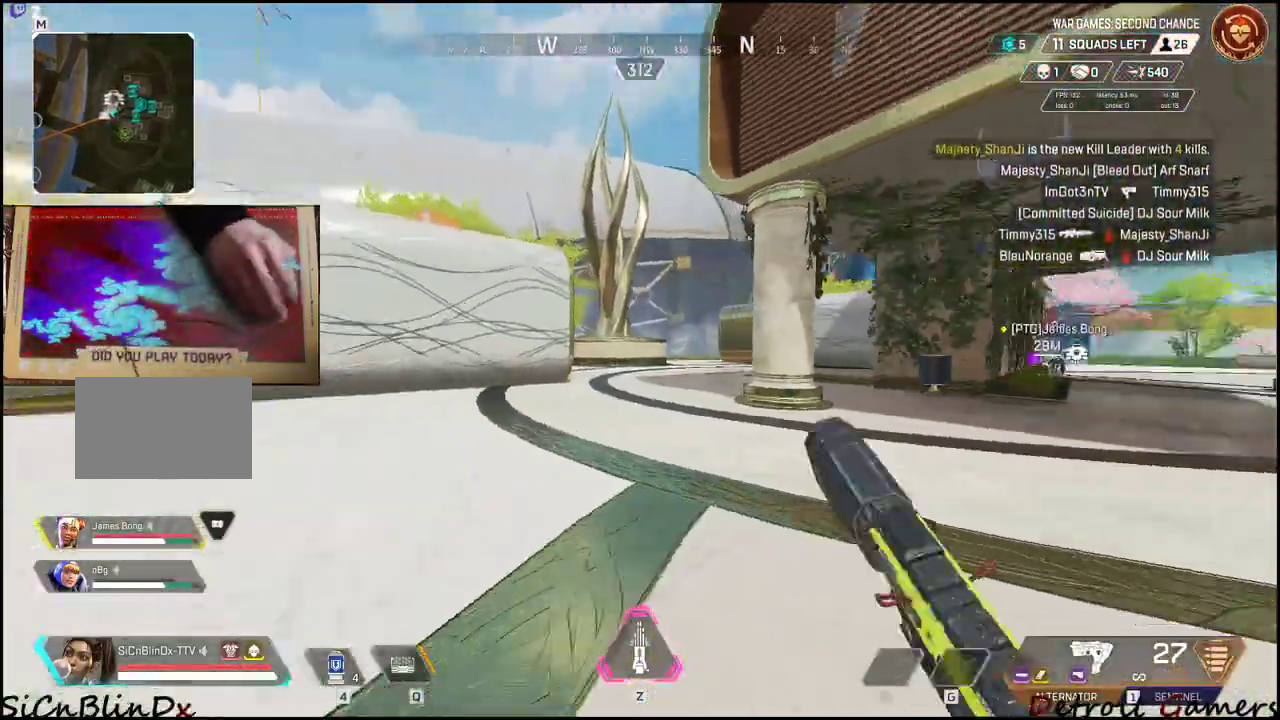
{"keys": ["a", "shift", "w"], "mouse": [], "events": []}
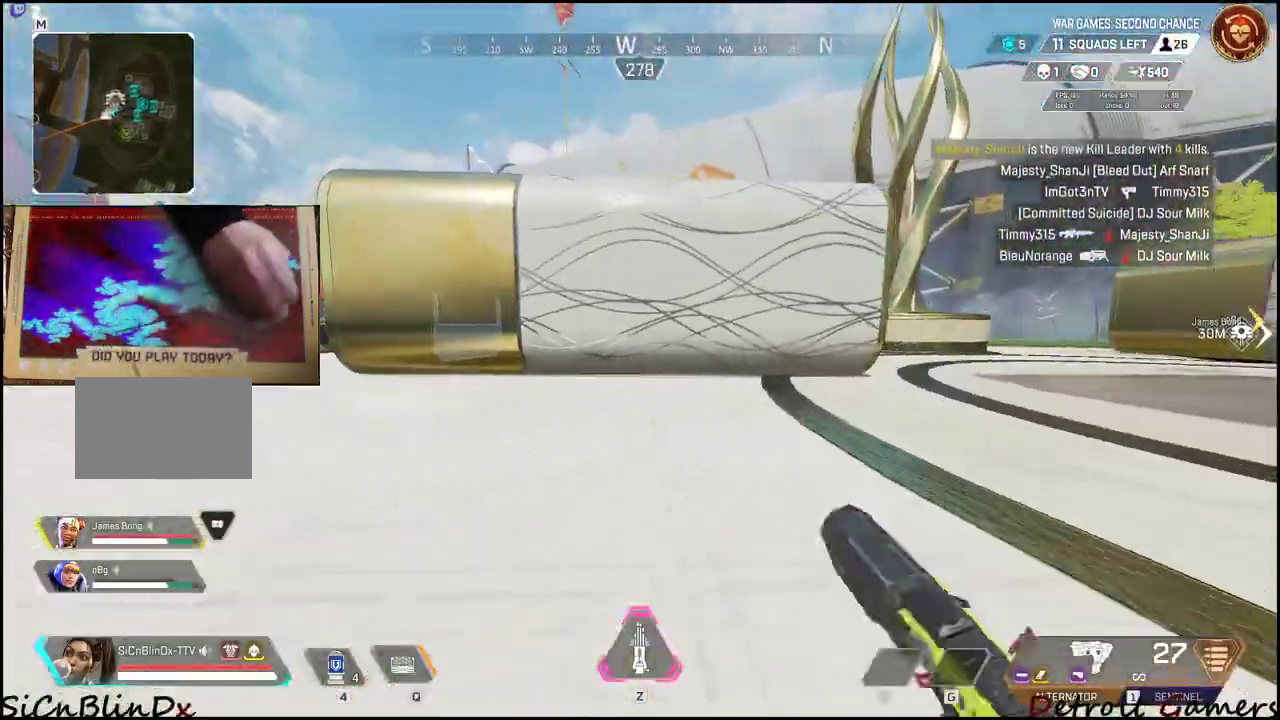
{"keys": ["a", "shift", "w"], "mouse": [], "events": []}
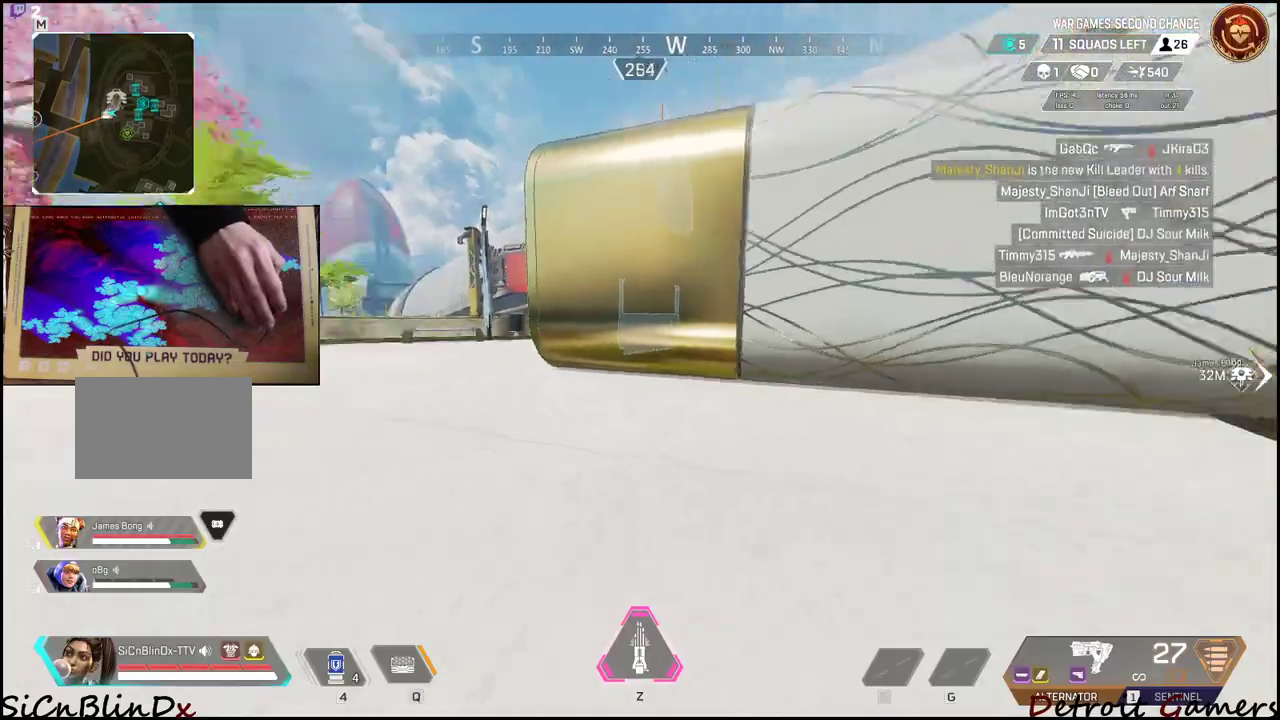
{"keys": ["shift", "w"], "mouse": [], "events": [[50, "a", "up"], [150, "a", "down"], [233, "a", "up"]]}
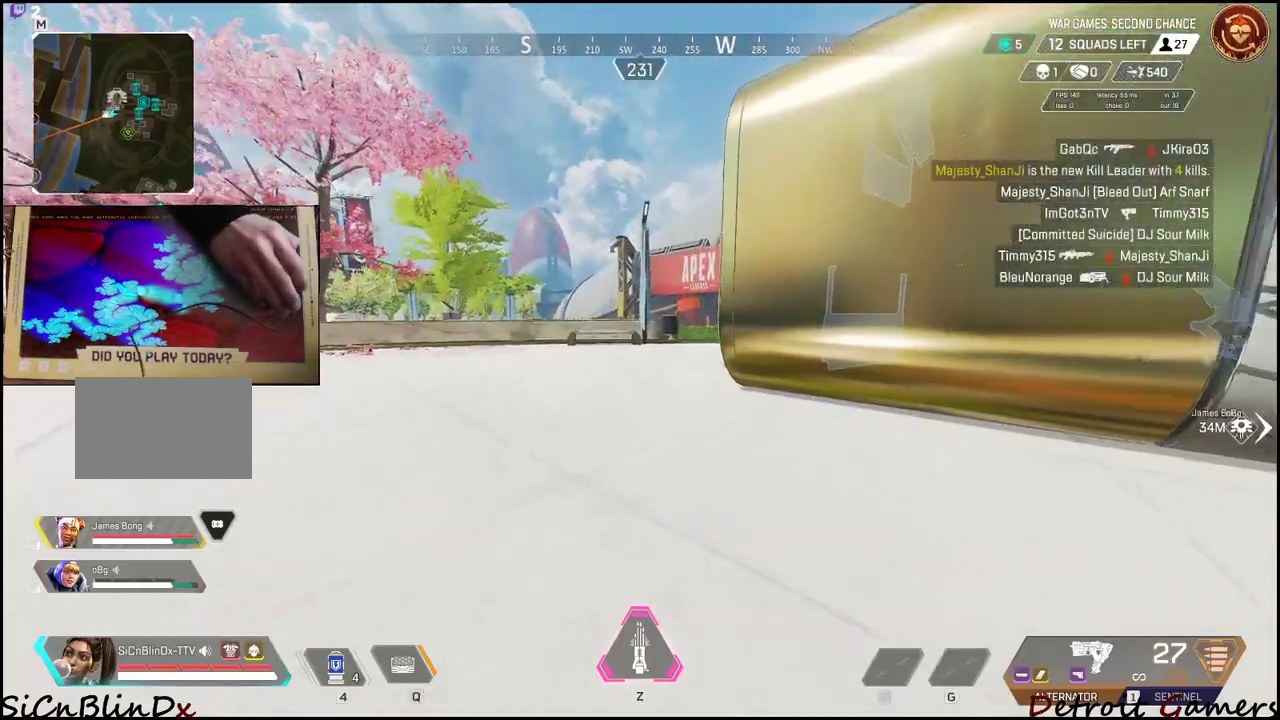
{"keys": ["a"], "mouse": [], "events": [[200, "a", "down"], [350, "w", "up"], [400, "shift", "up"]]}
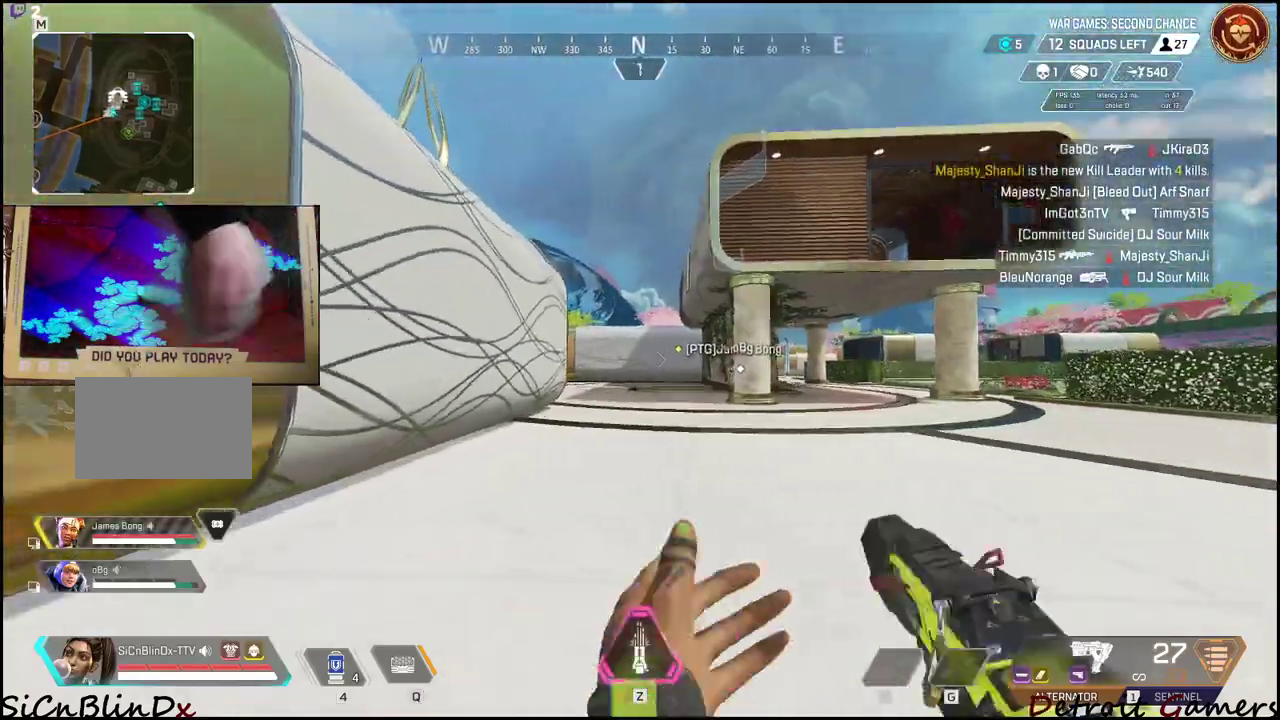
{"keys": ["a", "shift", "w"], "mouse": [], "events": [[133, "shift", "down"], [167, "w", "down"]]}
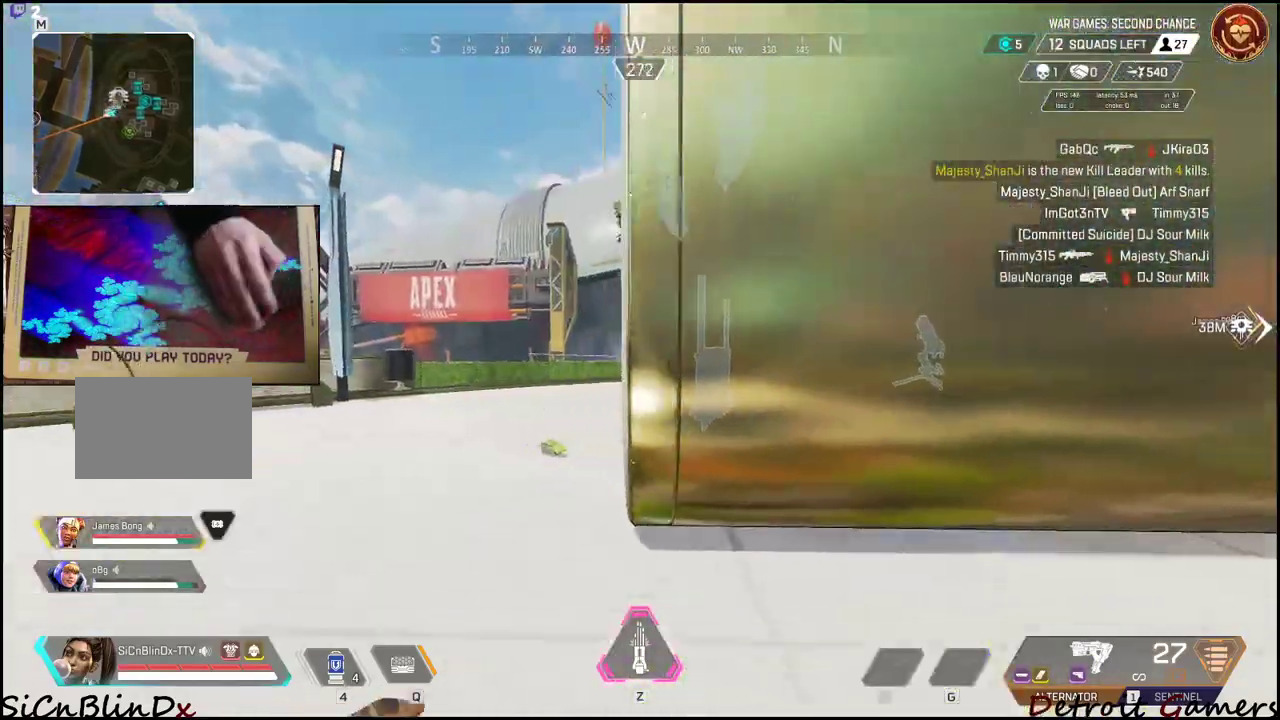
{"keys": ["a", "e", "w"], "mouse": [], "events": [[467, "e", "down"], [467, "shift", "up"]]}
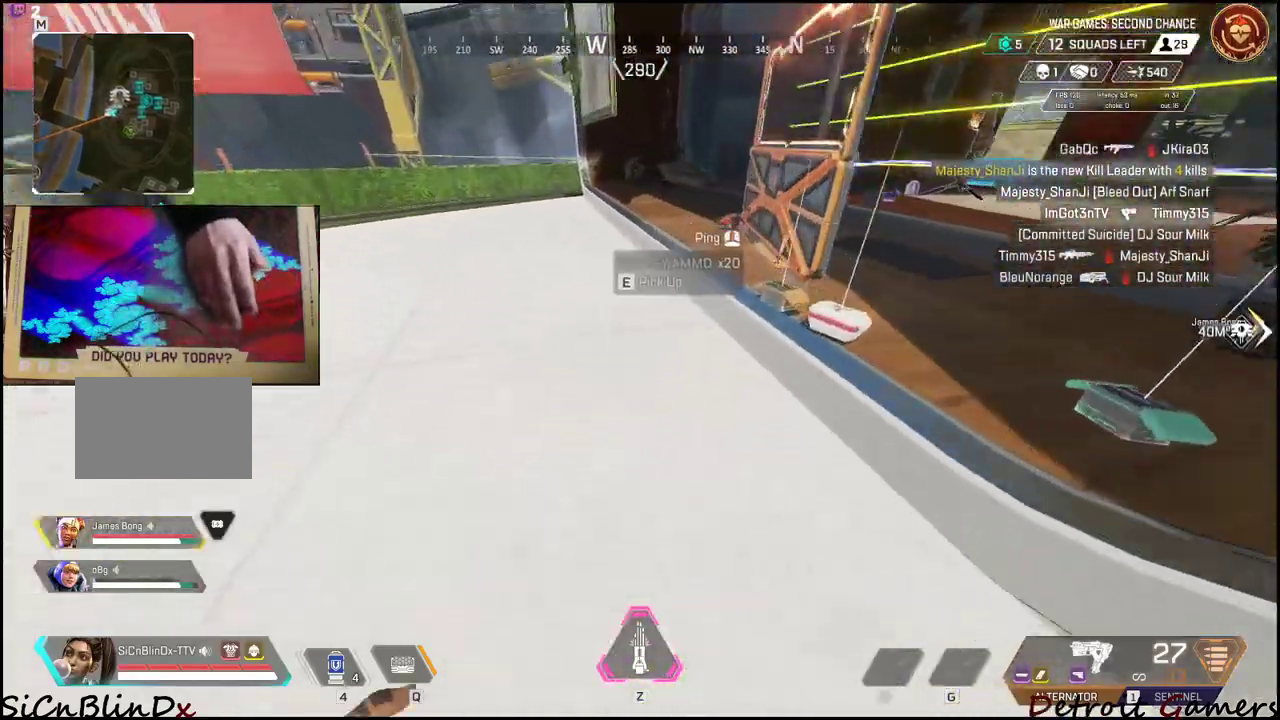
{"keys": ["w"], "mouse": [], "events": [[117, "e", "up"], [117, "w", "up"], [250, "a", "up"], [250, "d", "down"], [400, "w", "down"], [433, "d", "up"]]}
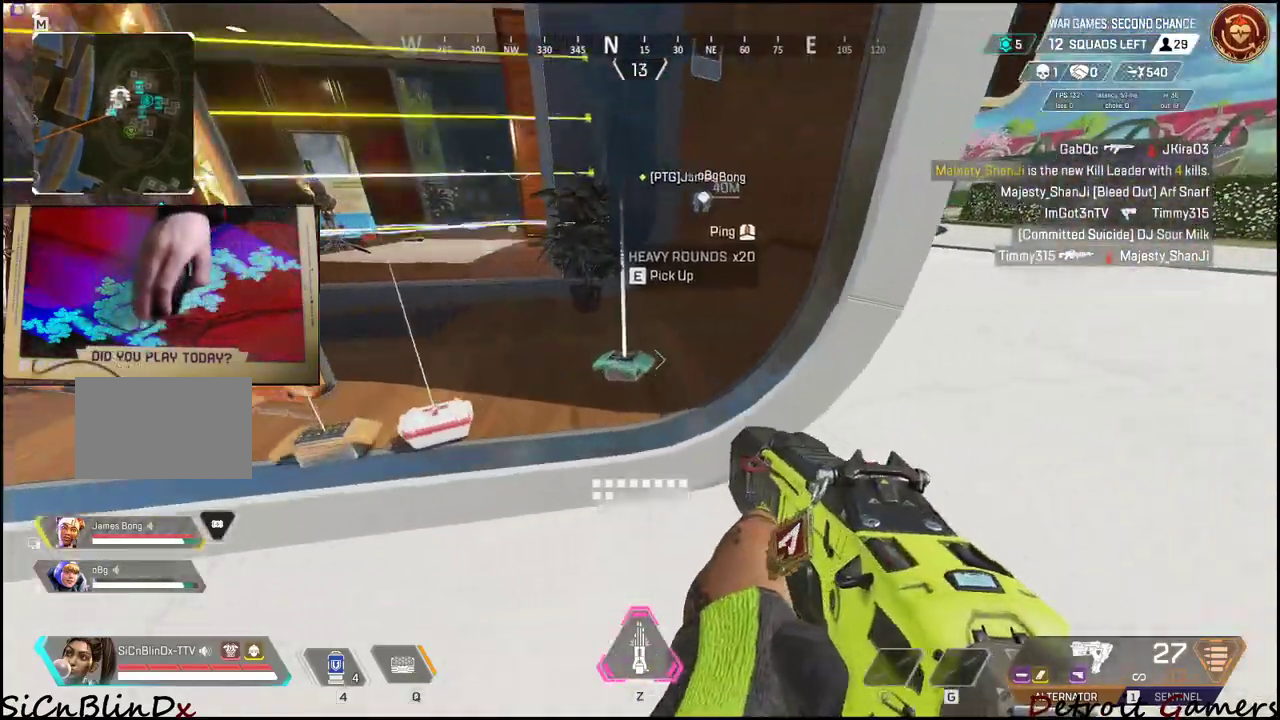
{"keys": [], "mouse": [], "events": [[300, "e", "down"], [350, "e", "up"], [350, "w", "up"]]}
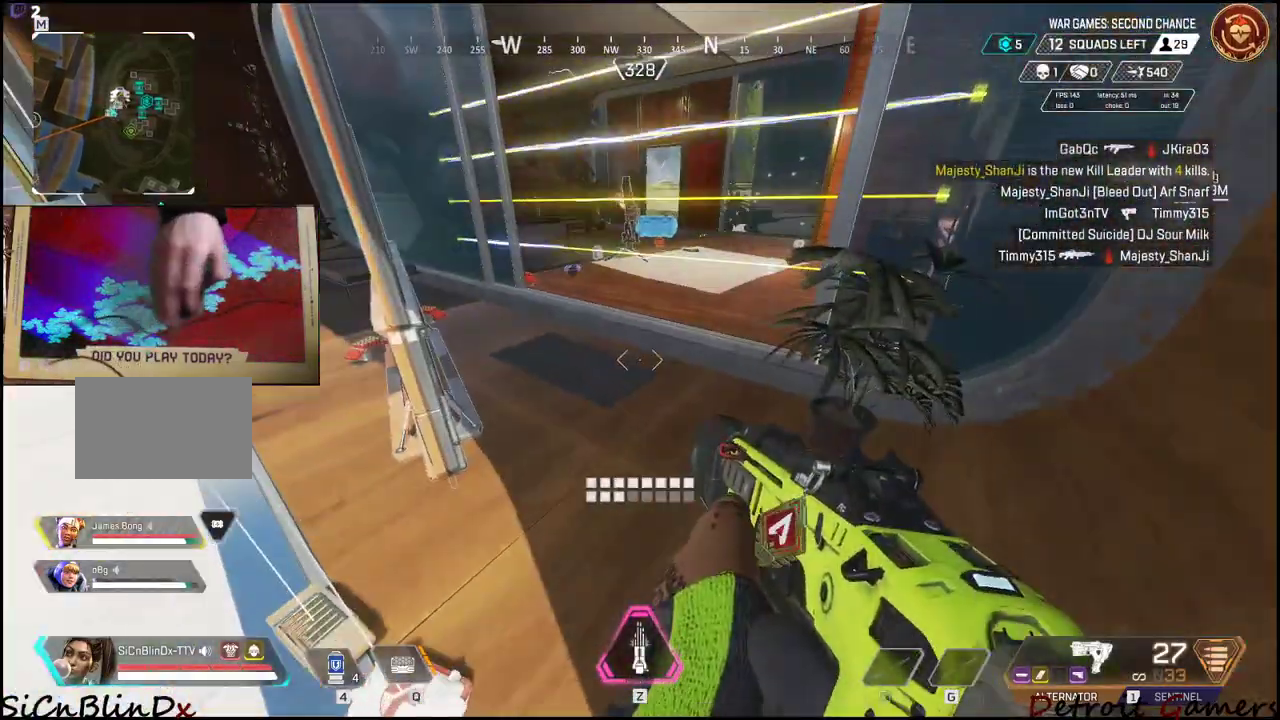
{"keys": ["d", "w"], "mouse": [], "events": [[183, "d", "down"], [233, "w", "down"]]}
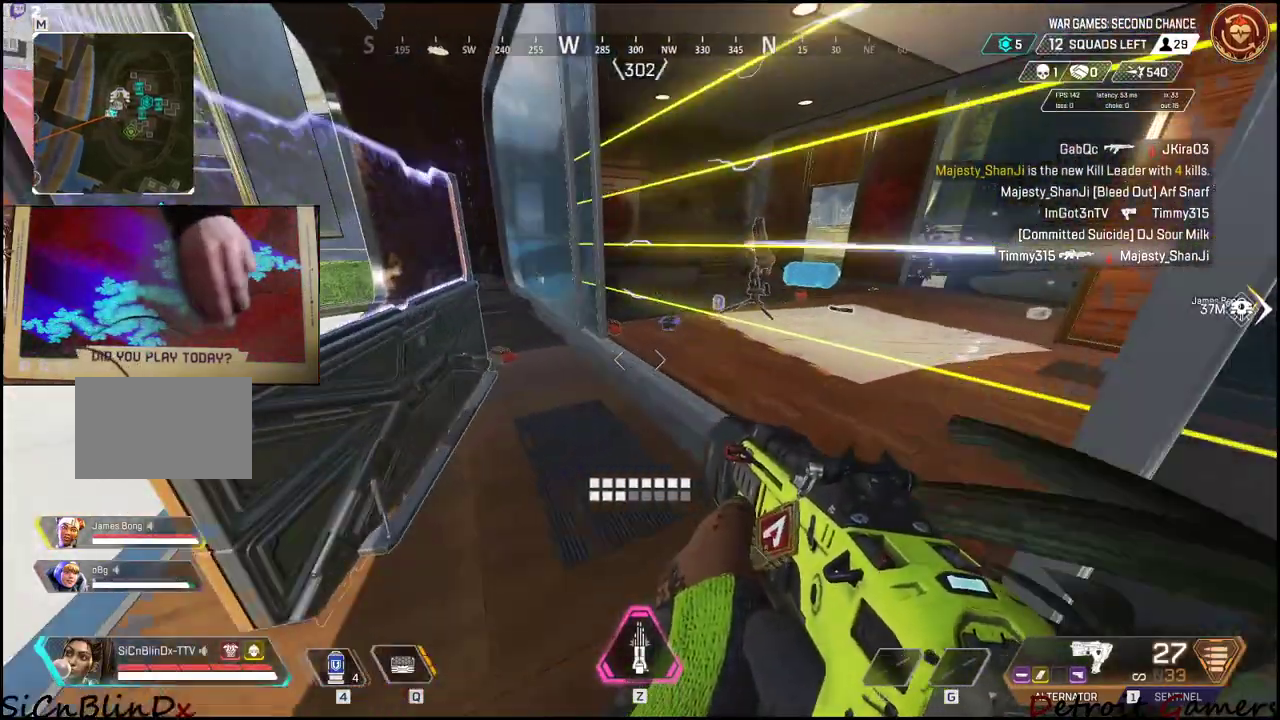
{"keys": ["a"], "mouse": [], "events": [[67, "d", "up"], [200, "w", "up"], [300, "w", "down"], [383, "a", "down"], [383, "w", "up"]]}
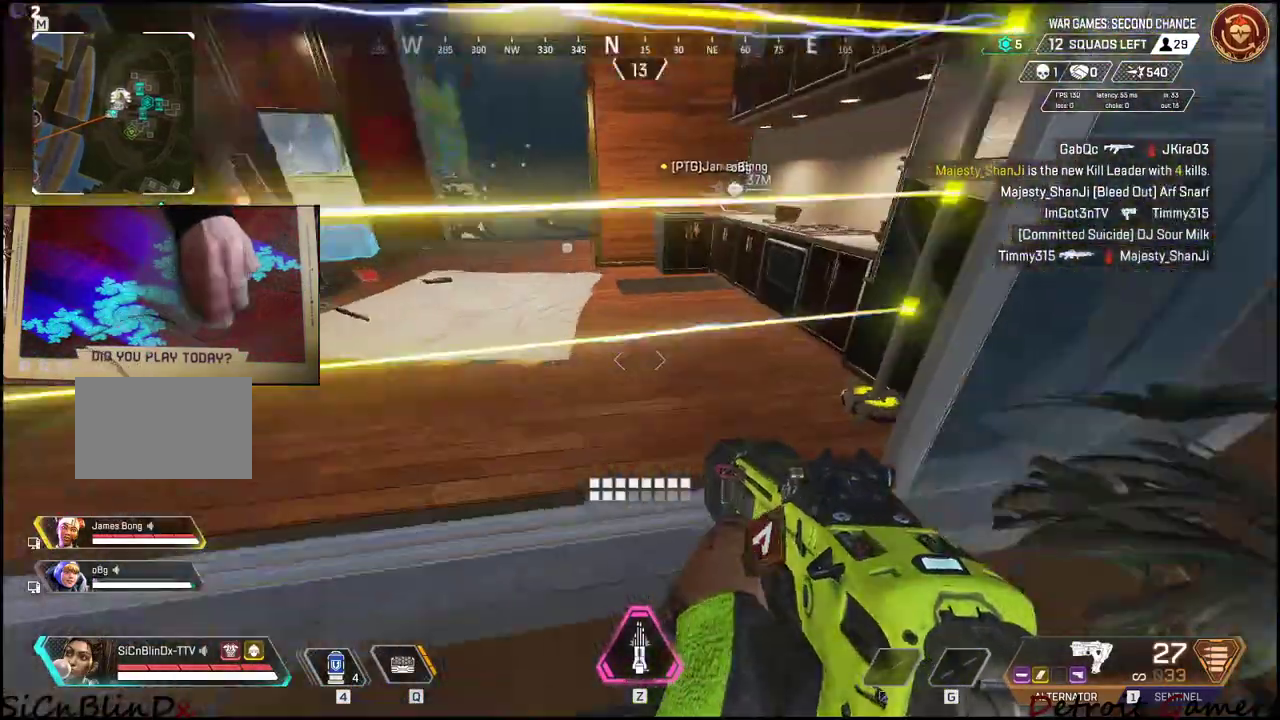
{"keys": [], "mouse": ["right"], "events": [[117, "s", "down"], [167, "a", "up"], [217, "a", "down"], [317, "s", "up"], [367, "a", "up"], [367, "mouse_right", "down"]]}
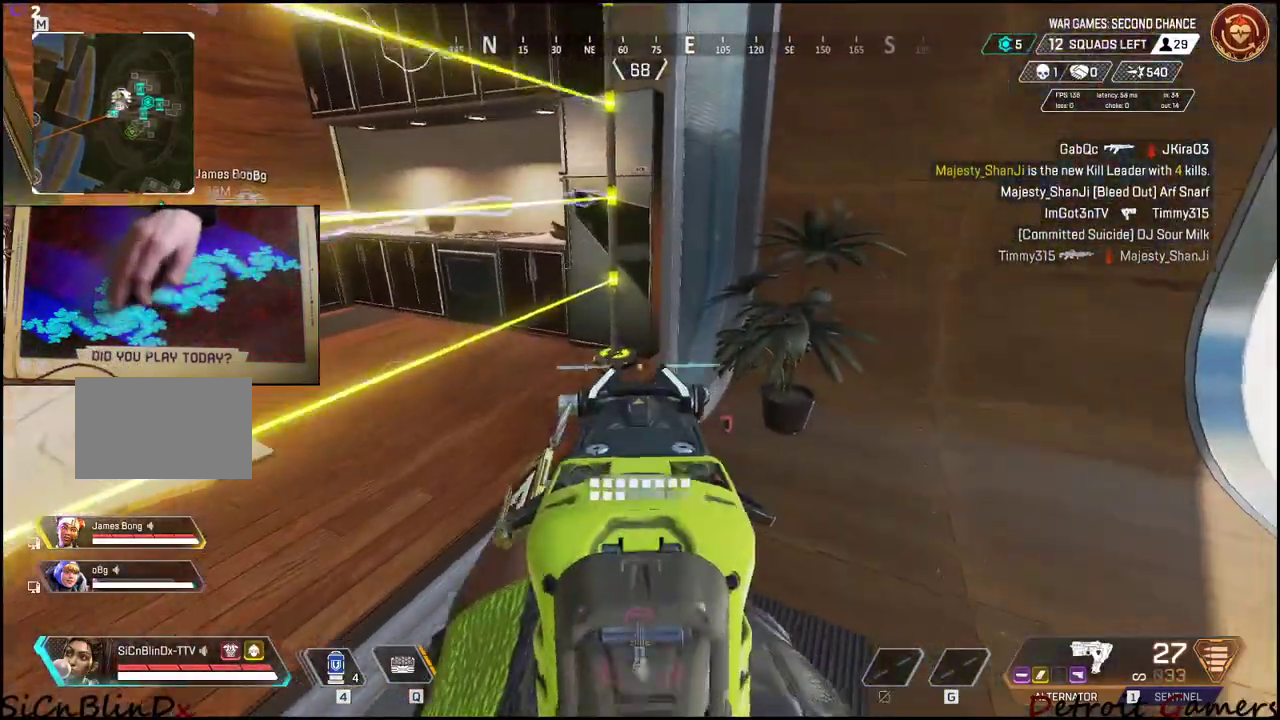
{"keys": [], "mouse": ["left", "right"], "events": [[383, "mouse_left", "down"]]}
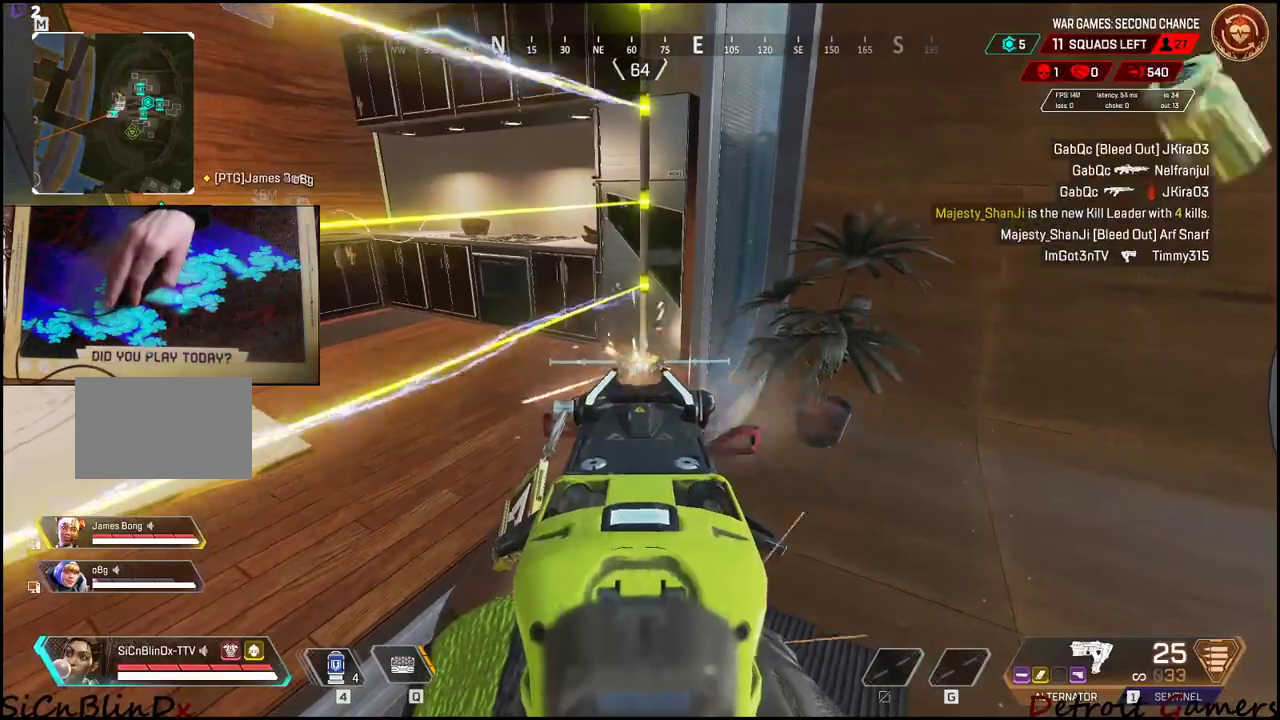
{"keys": ["r"], "mouse": [], "events": [[17, "mouse_left", "up"], [400, "mouse_right", "up"], [433, "r", "down"]]}
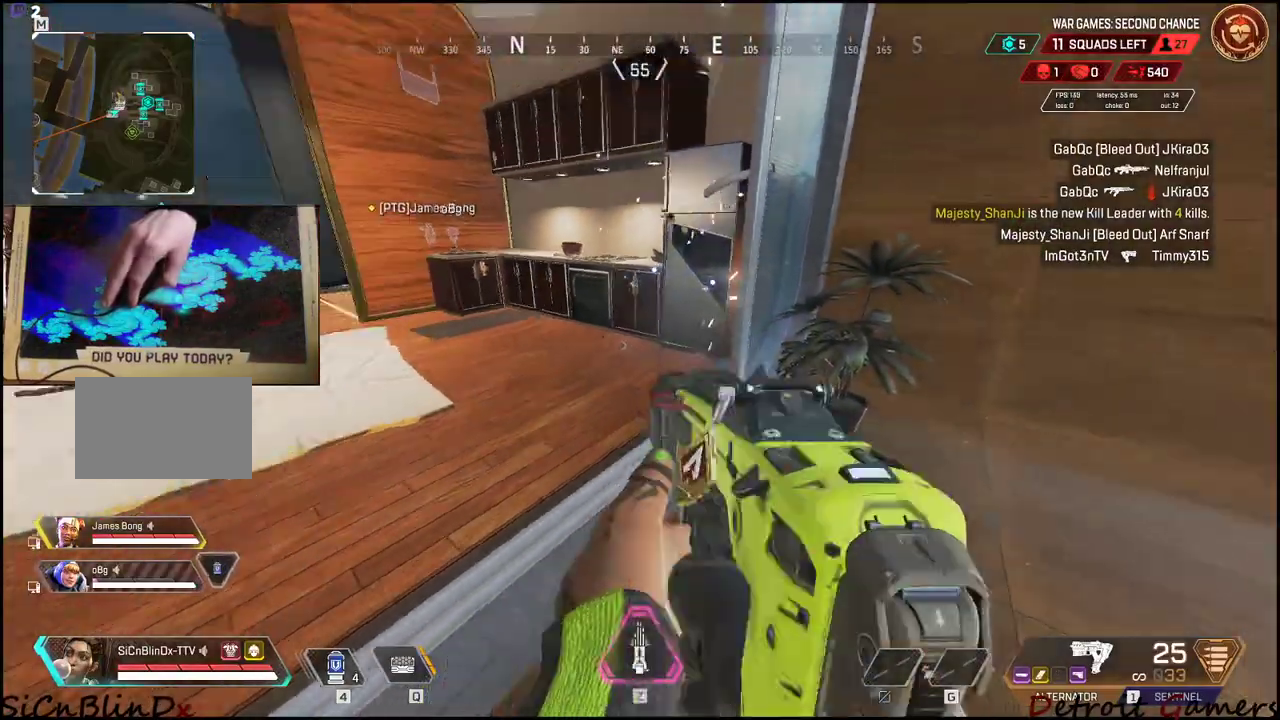
{"keys": ["w"], "mouse": [], "events": [[83, "r", "up"], [217, "d", "down"], [417, "w", "down"], [450, "d", "up"]]}
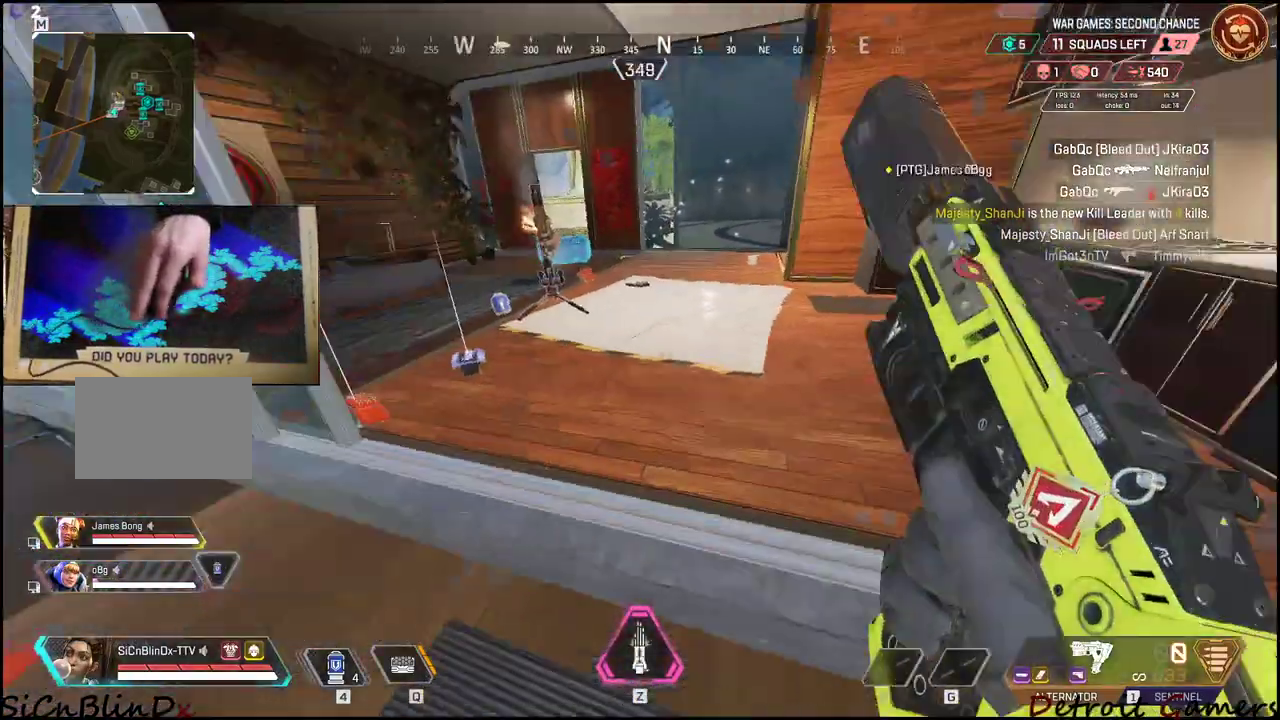
{"keys": ["d"], "mouse": [], "events": [[100, "d", "down"], [233, "d", "up"], [367, "d", "down"], [467, "w", "up"]]}
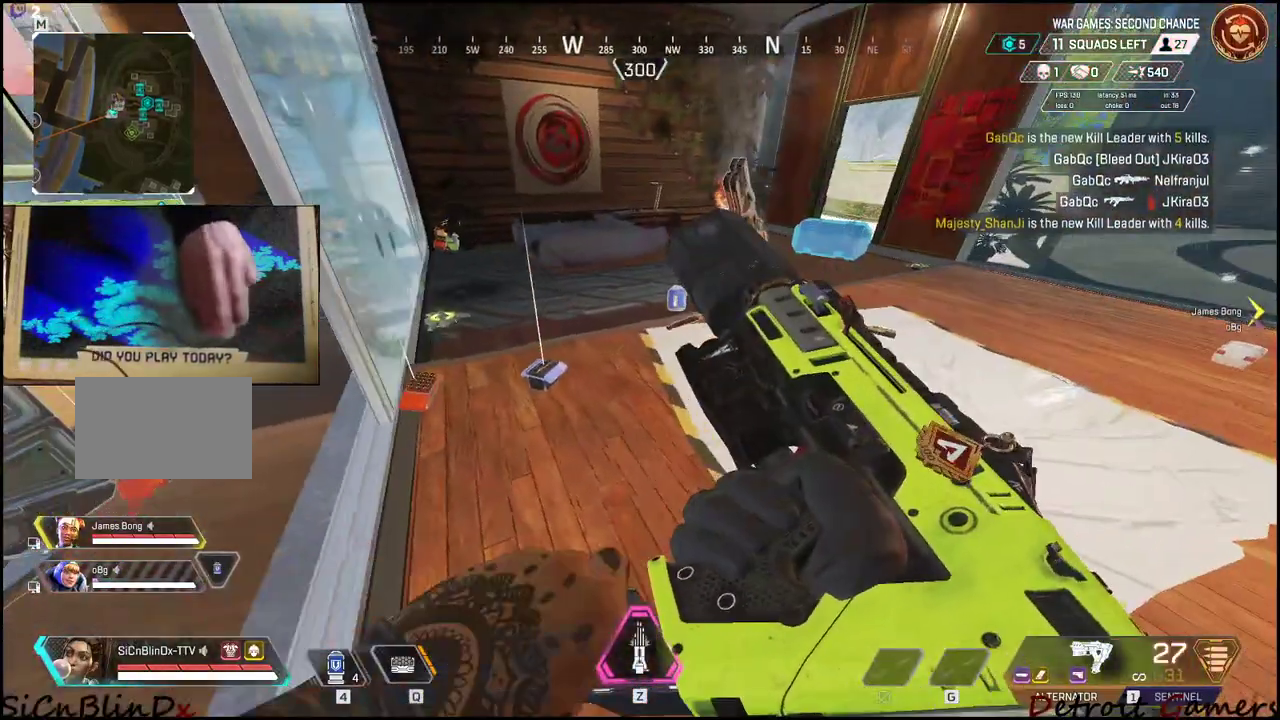
{"keys": ["w"], "mouse": [], "events": [[50, "d", "up"], [50, "w", "down"], [150, "w", "up"], [500, "w", "down"]]}
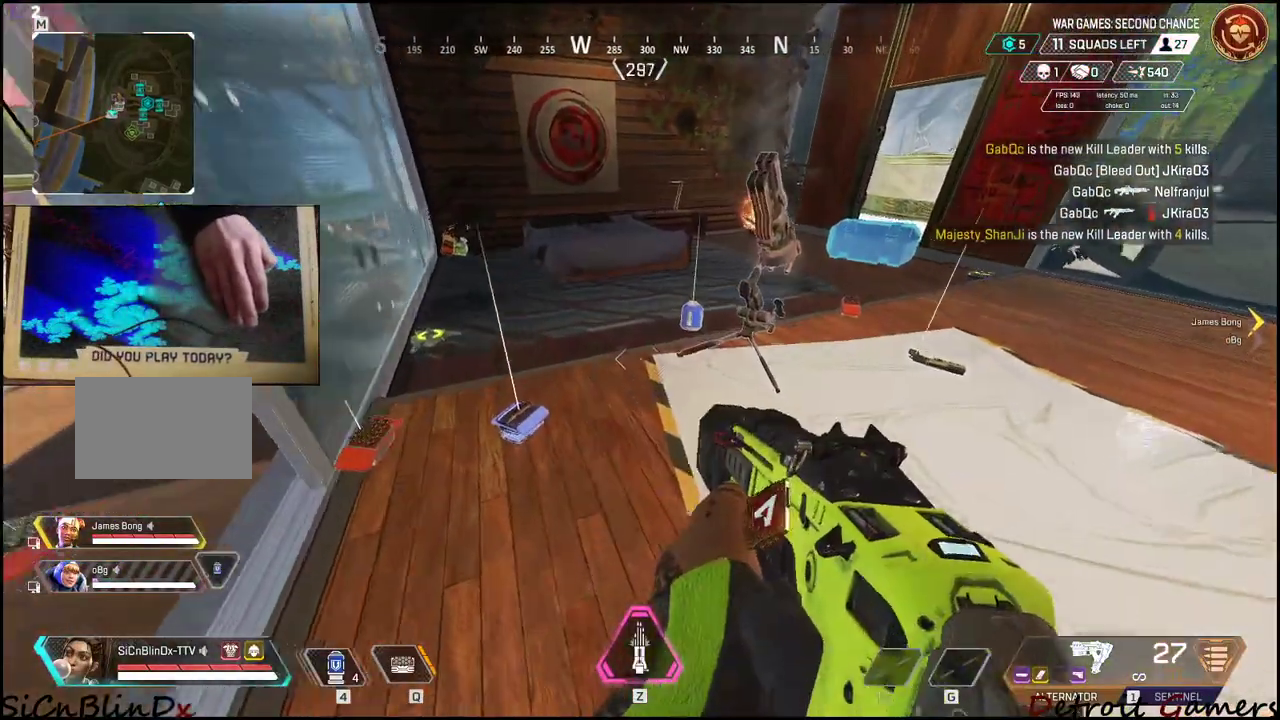
{"keys": [], "mouse": [], "events": [[267, "w", "up"]]}
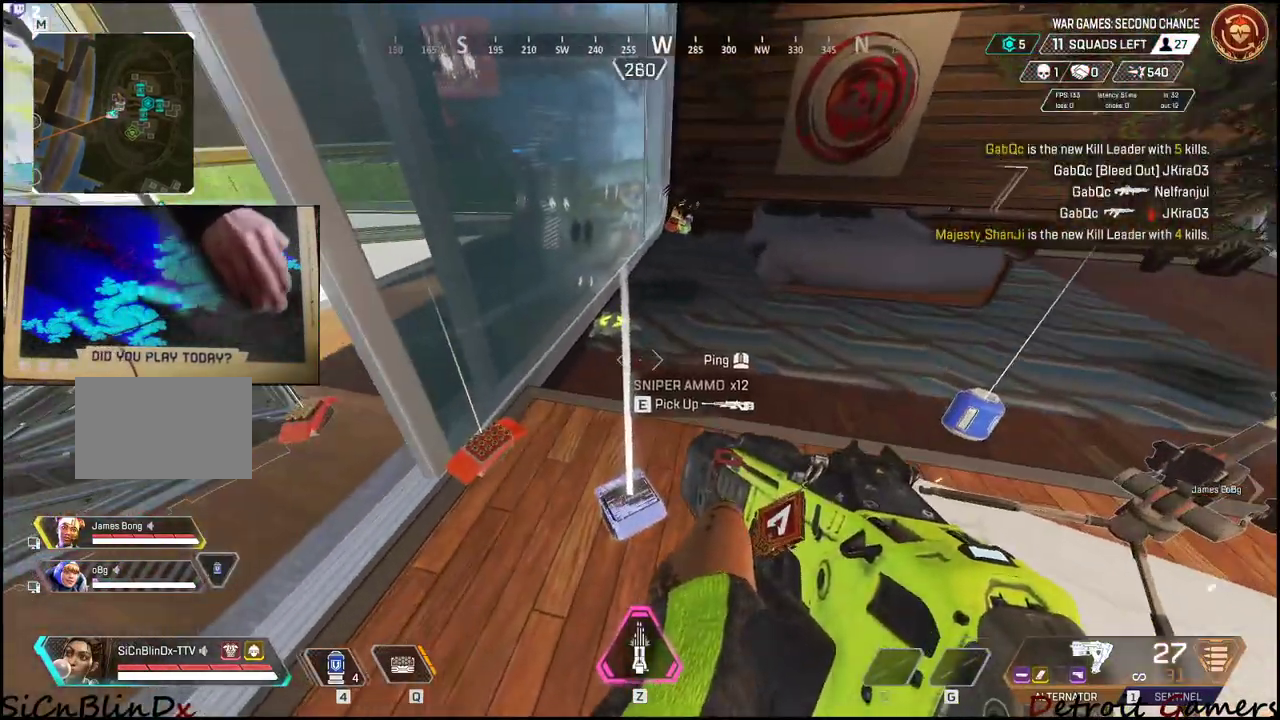
{"keys": ["w"], "mouse": [], "events": [[50, "w", "down"], [233, "w", "up"], [467, "w", "down"]]}
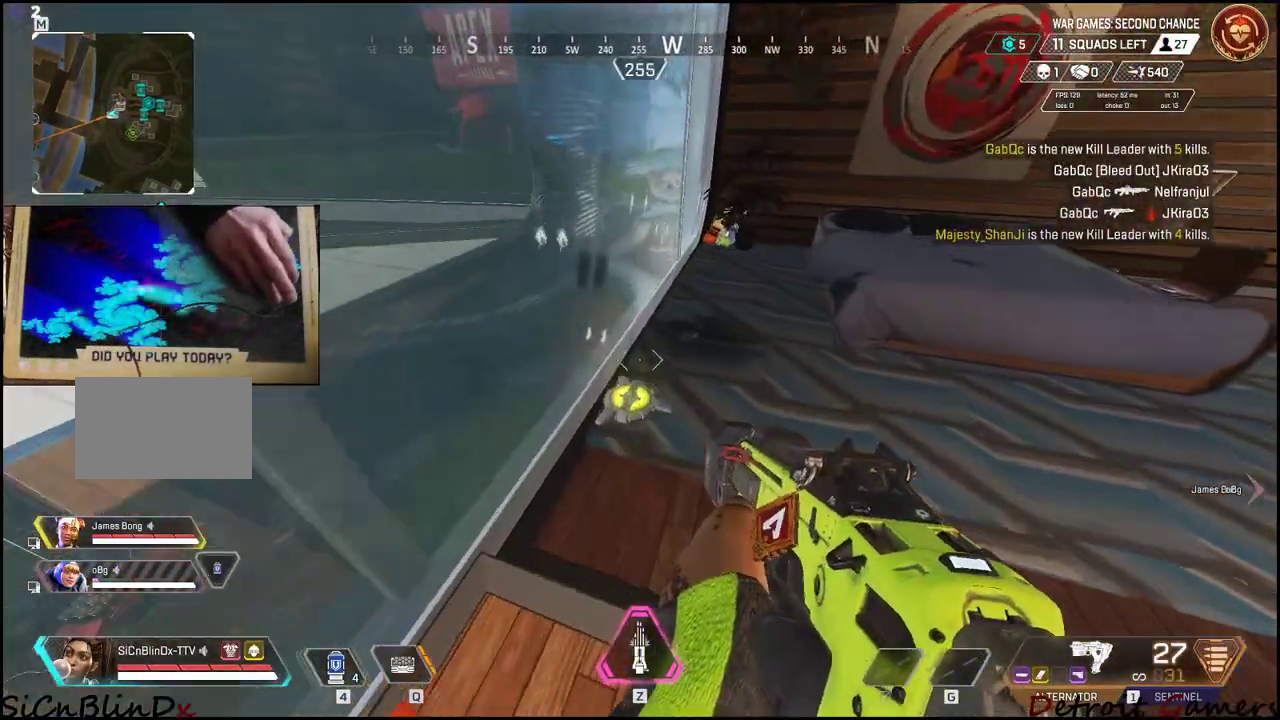
{"keys": ["shift", "w"], "mouse": [], "events": [[33, "w", "up"], [50, "w", "down"], [350, "shift", "down"]]}
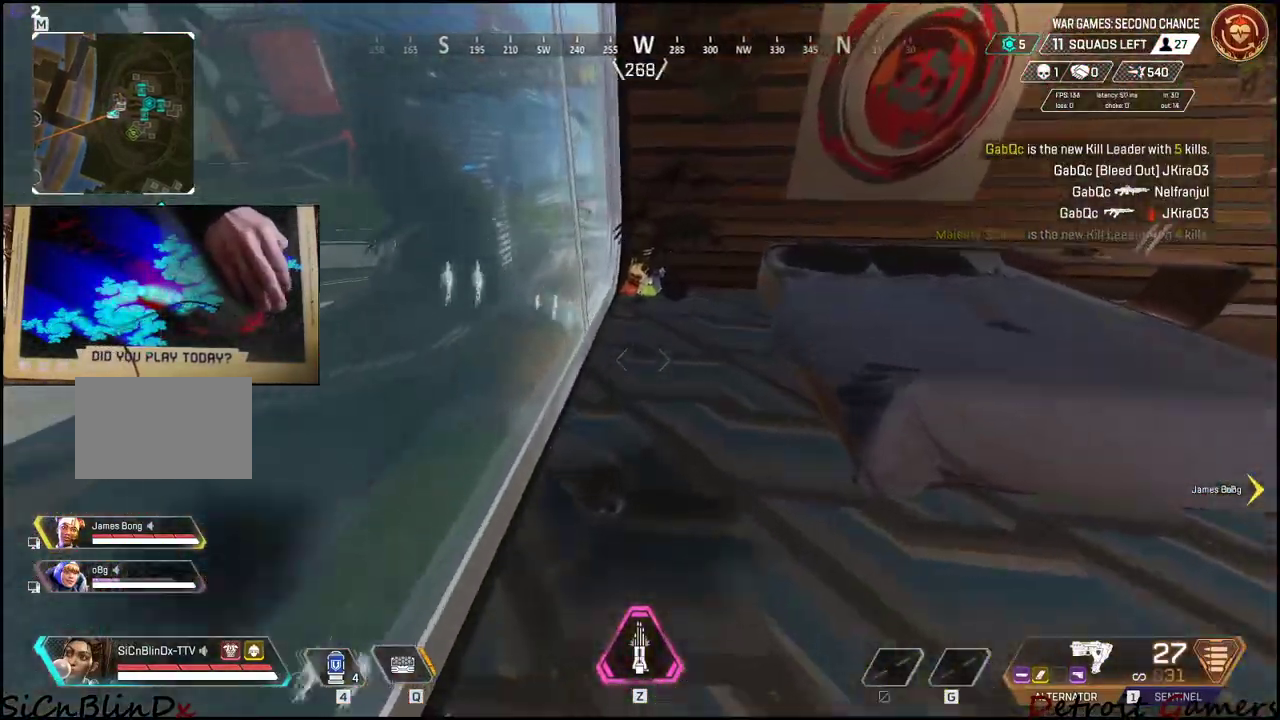
{"keys": [], "mouse": [], "events": [[317, "shift", "up"], [367, "e", "down"], [367, "w", "up"], [500, "e", "up"]]}
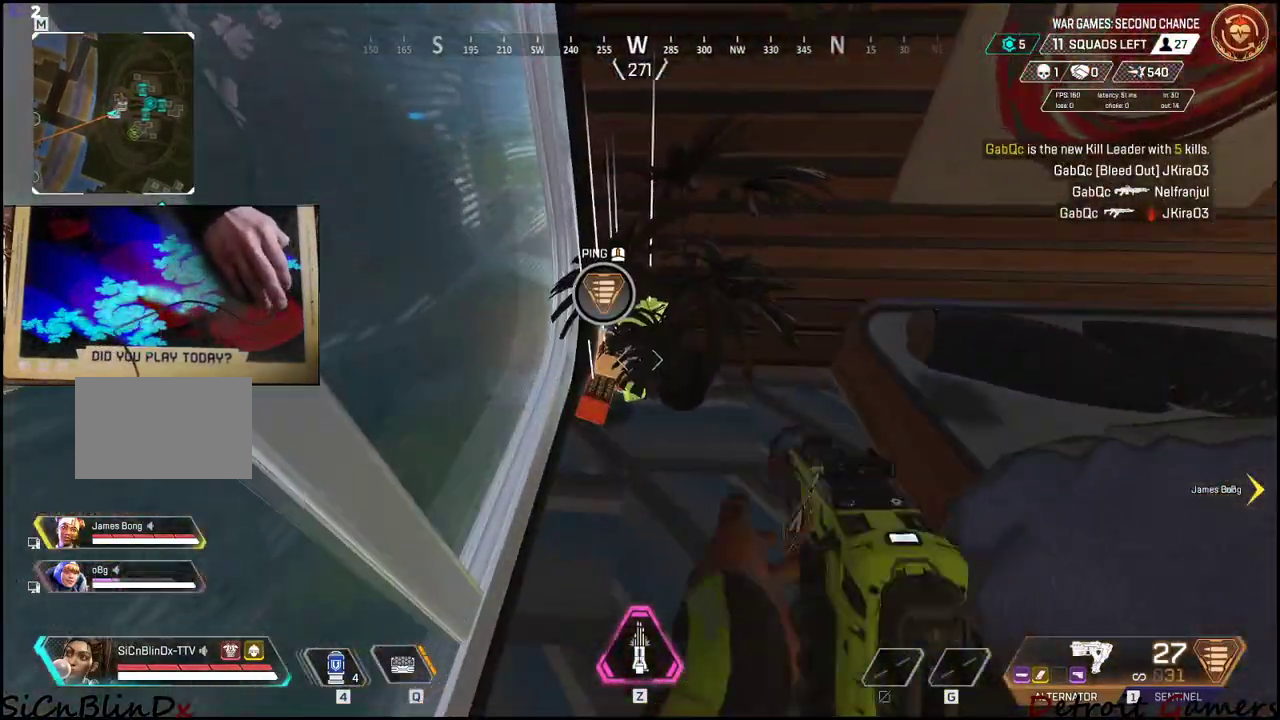
{"keys": ["e"], "mouse": [], "events": [[50, "w", "down"], [100, "w", "up"], [183, "e", "down"], [333, "e", "up"], [467, "e", "down"]]}
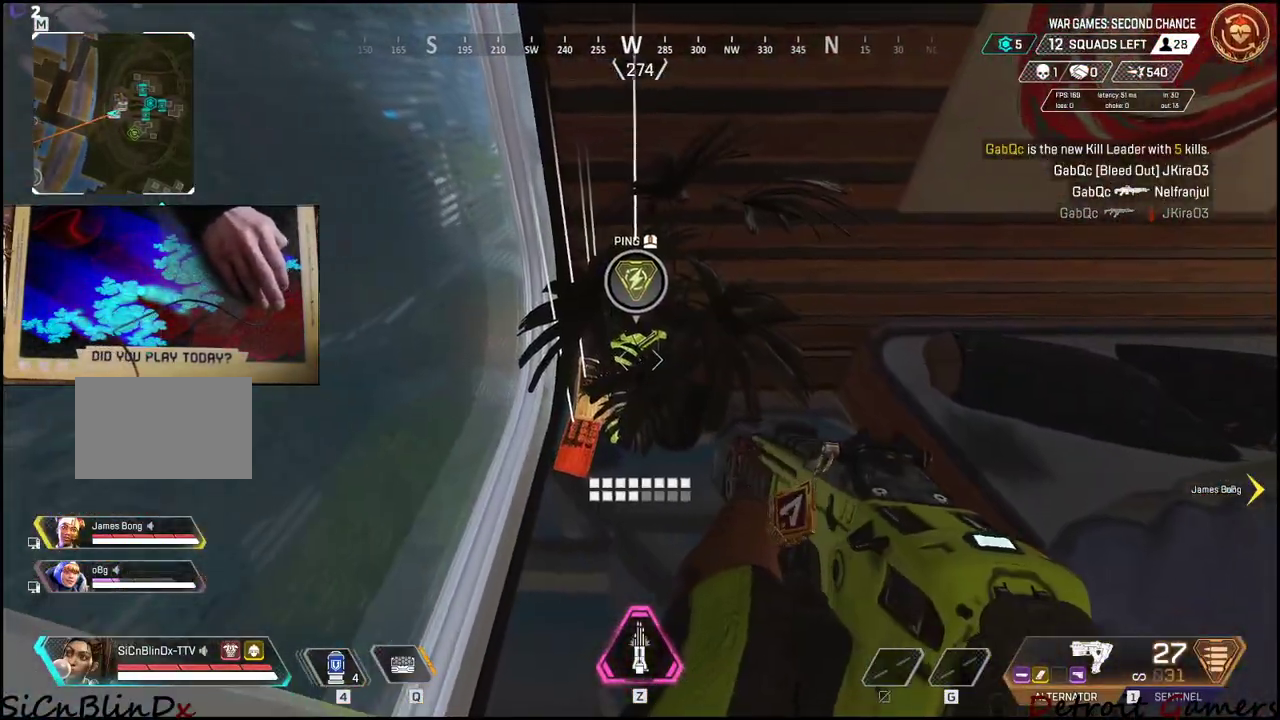
{"keys": [], "mouse": [], "events": [[117, "e", "up"], [200, "e", "down"], [350, "w", "down"], [400, "e", "up"], [483, "w", "up"]]}
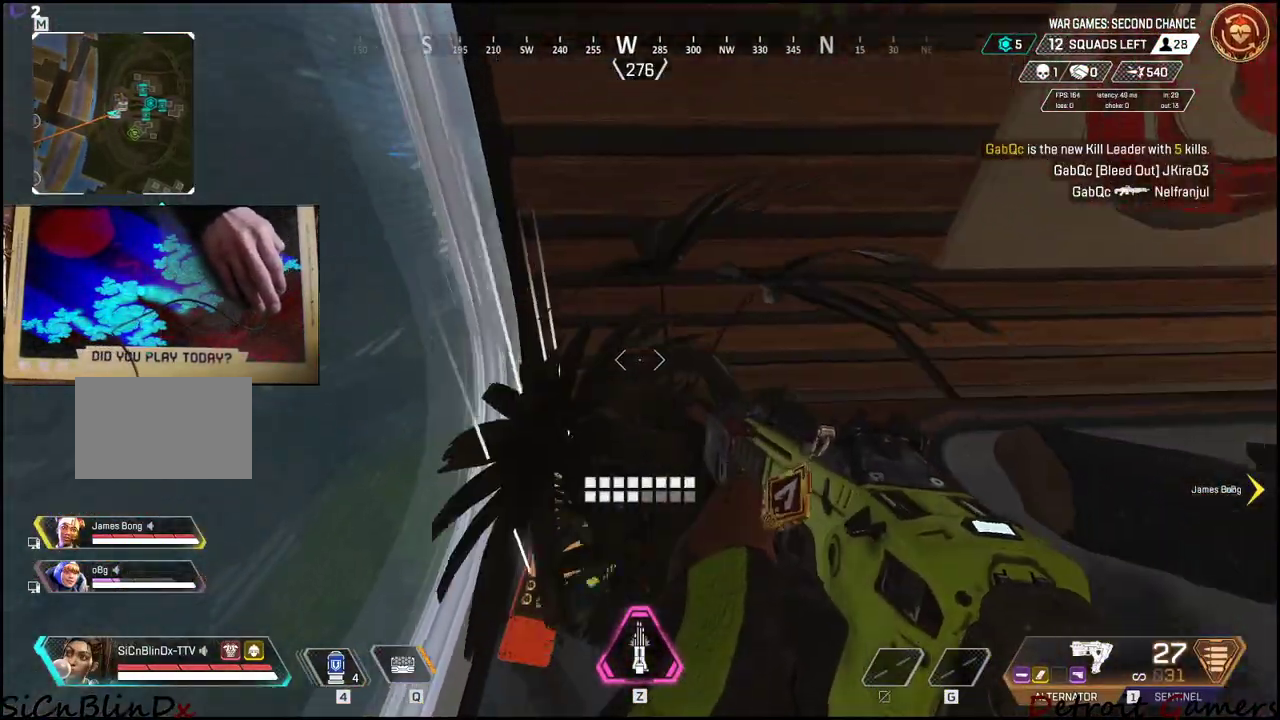
{"keys": ["e", "s"], "mouse": [], "events": [[33, "e", "down"], [83, "e", "up"], [267, "s", "down"], [500, "e", "down"]]}